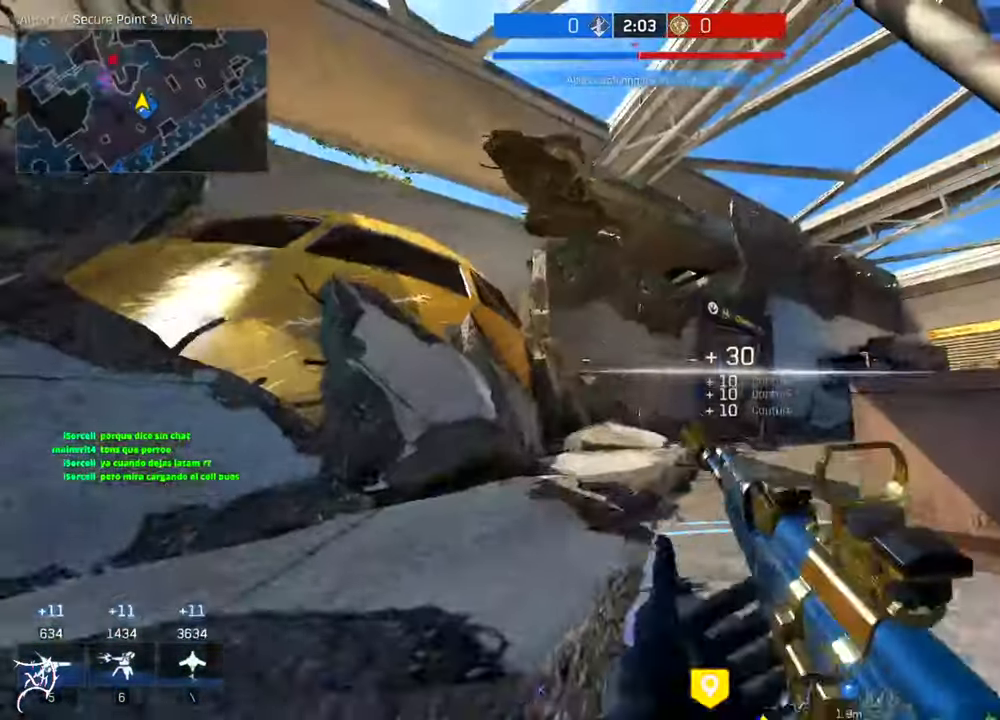
Gameplay with keyboard and mouse; each line is a JSON object with the keys and mouse buttons held at the frame after it. "events" lists presses ("down") and releases ("up") of "a", "ctrl", "d", "e", "f", "q", "r", "s", "shift", "space", "tab", "w", "mouse_left", "mouse_wheel", "mouse_right", "mouse_mb4" and "mouse_mb5" between this image and that frame as [ms after this image, input, new state], when the widget could be followed in between. "mouse_left", "mouse_wheel", "mouse_right", "mouse_mb4", "mouse_mb5" = the "left", "wheel", "right", "mb4", "mb5" buttons of the "mouse" list. No other keys are recorded. "wheel" means that the mouse wheel is clicked or scrolled. Not read: mouse_move.
{"keys": [], "mouse": [], "events": [[283, "d", "up"], [383, "w", "up"]]}
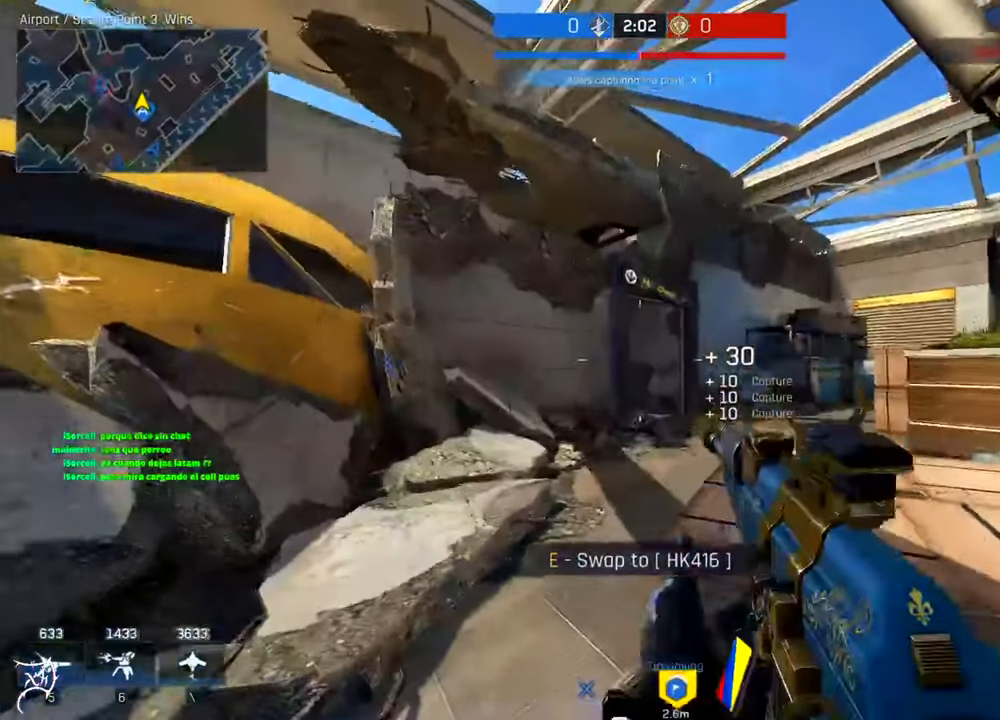
{"keys": [], "mouse": [], "events": [[117, "d", "down"], [350, "d", "up"], [383, "s", "down"], [483, "s", "up"]]}
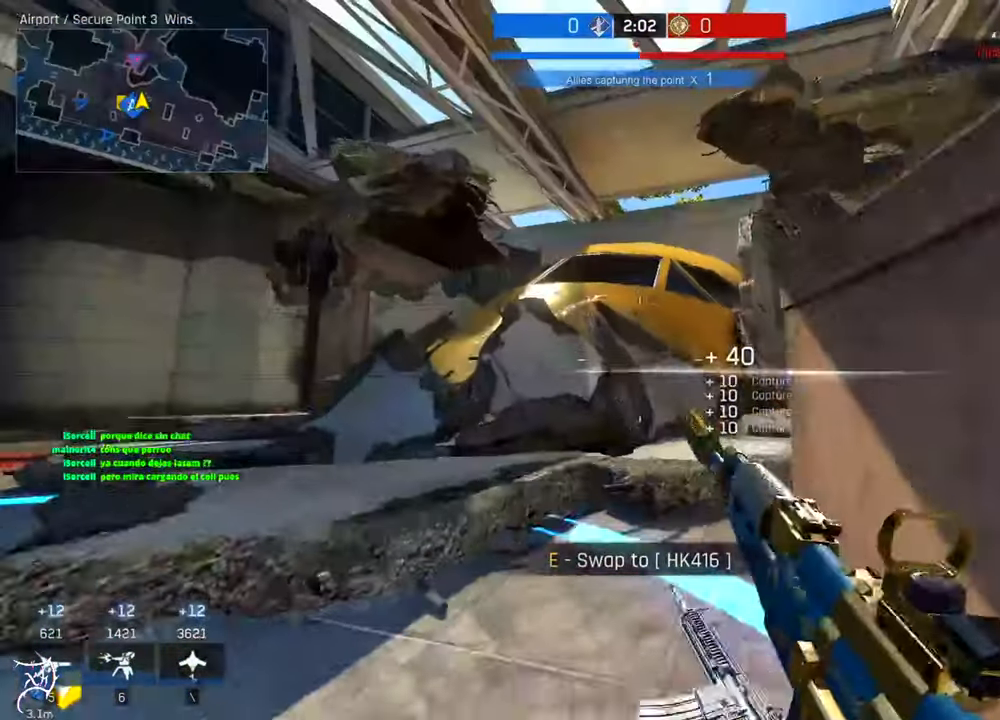
{"keys": ["w"], "mouse": [], "events": [[317, "w", "down"]]}
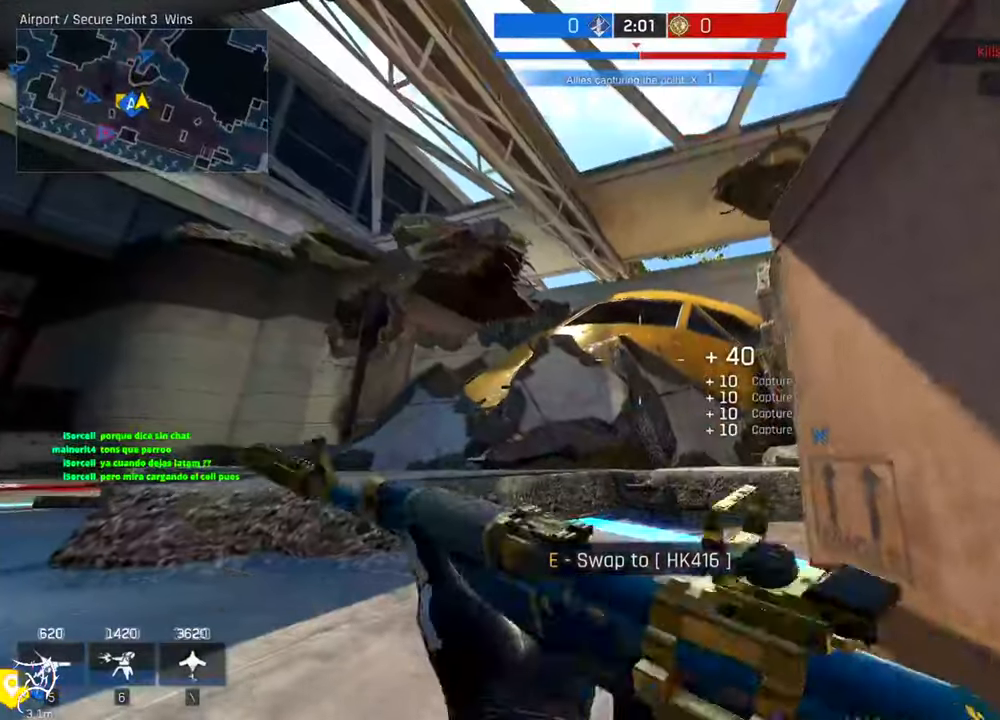
{"keys": [], "mouse": ["right"], "events": [[184, "w", "up"], [384, "mouse_right", "down"]]}
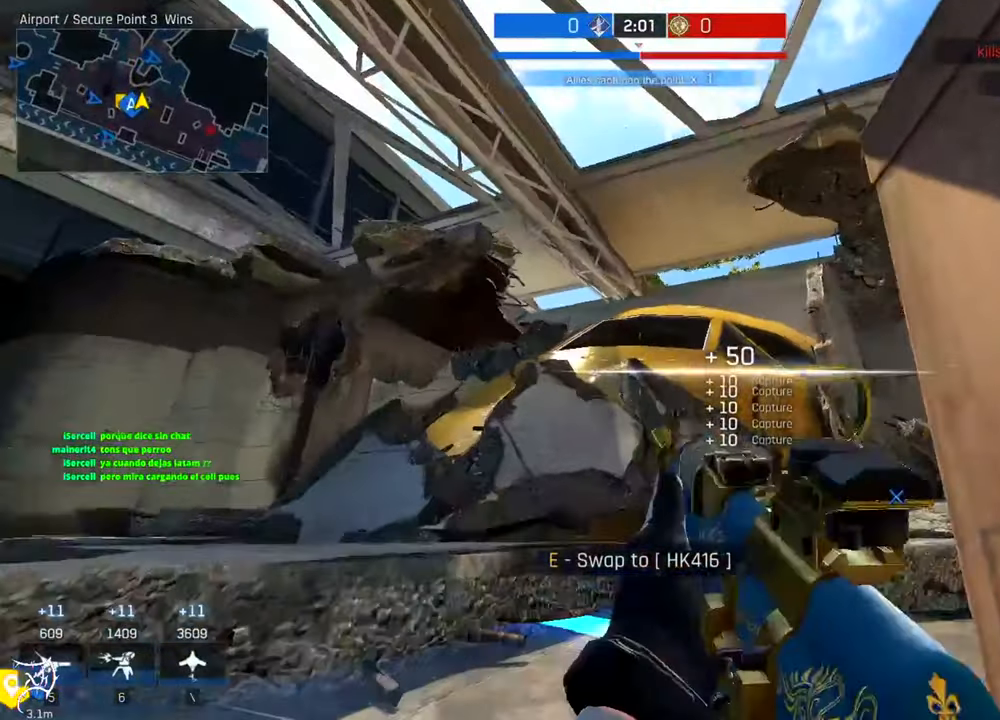
{"keys": [], "mouse": ["right"], "events": []}
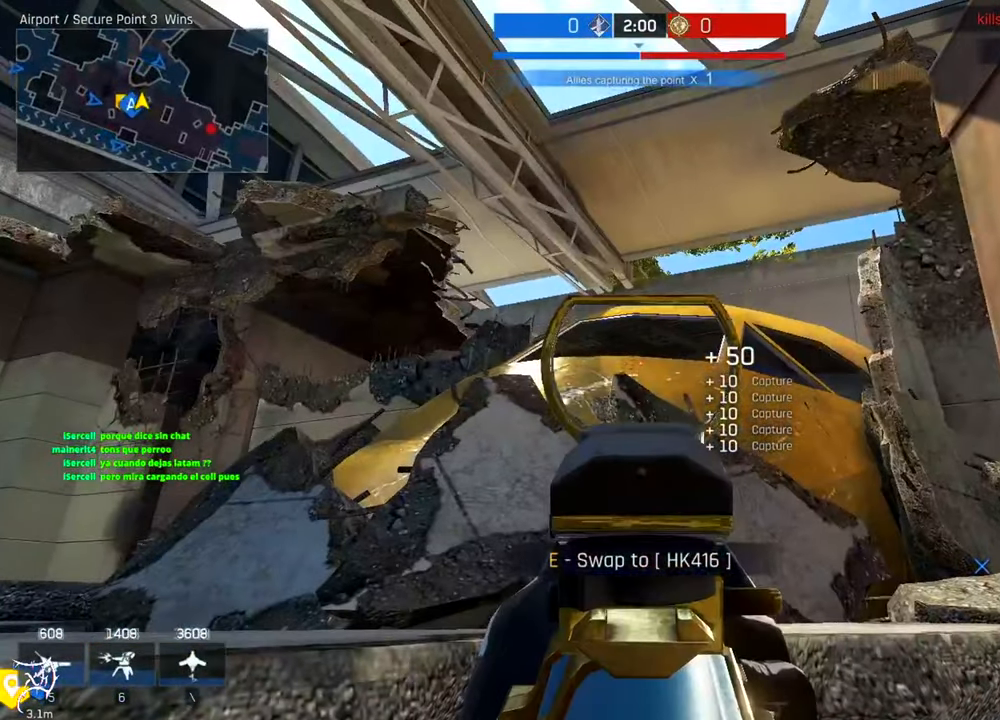
{"keys": [], "mouse": ["right"], "events": []}
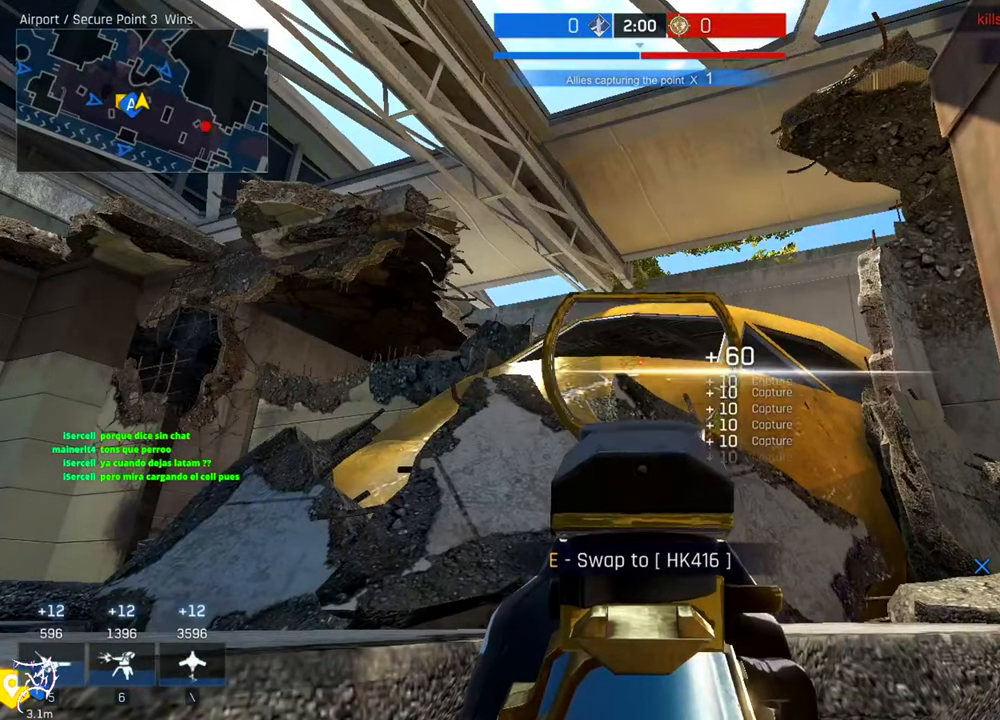
{"keys": ["d", "w"], "mouse": [], "events": [[284, "mouse_right", "up"], [317, "space", "down"], [384, "d", "down"], [417, "w", "down"], [484, "space", "up"]]}
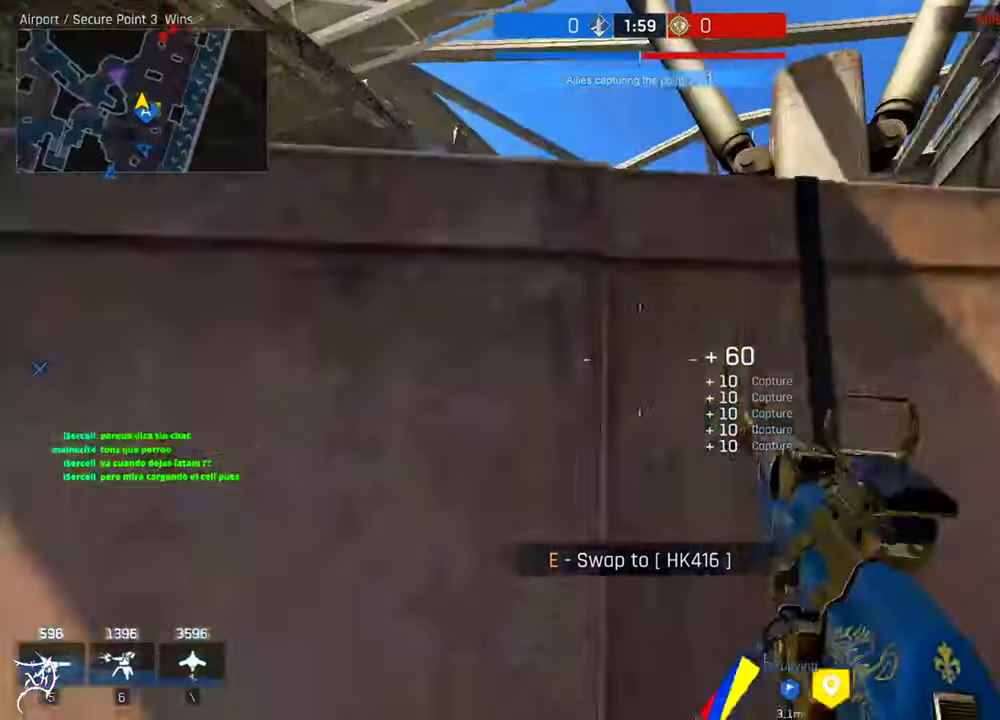
{"keys": ["ctrl", "w"], "mouse": [], "events": [[50, "ctrl", "down"], [484, "d", "up"]]}
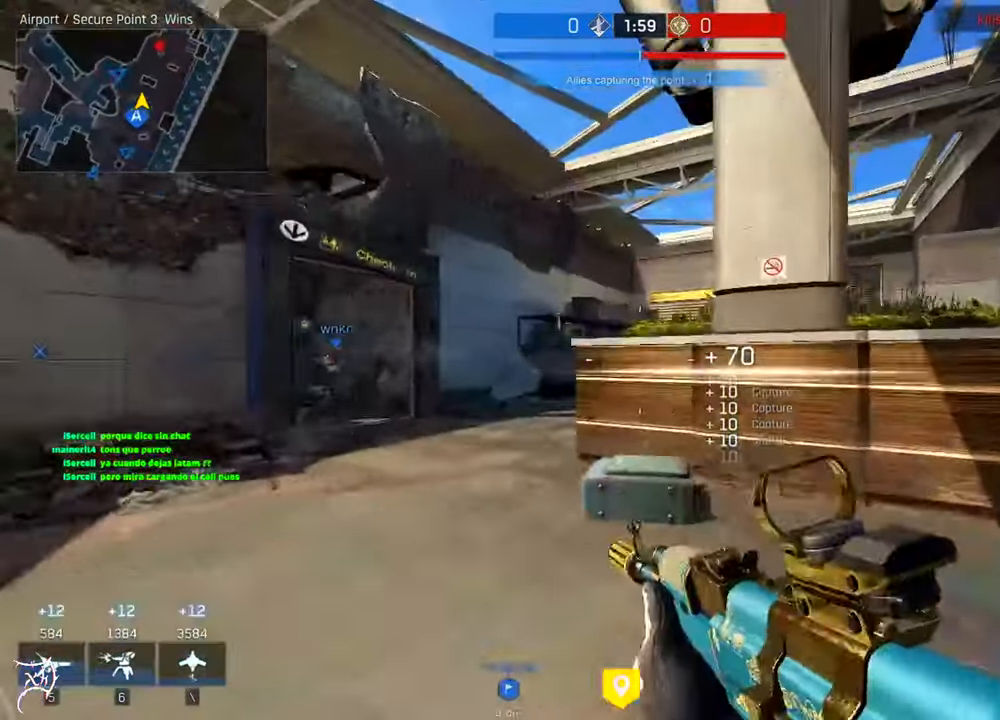
{"keys": ["ctrl", "d", "w"], "mouse": [], "events": [[117, "d", "down"]]}
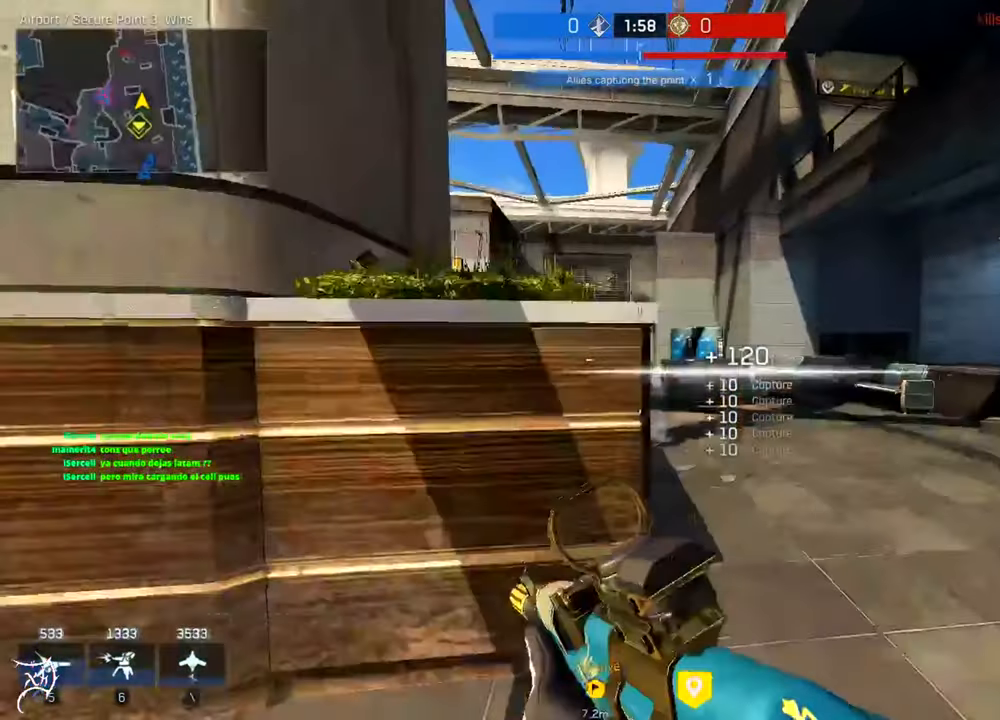
{"keys": ["d"], "mouse": ["right"], "events": [[50, "ctrl", "up"], [50, "mouse_right", "down"], [284, "a", "down"], [317, "d", "up"], [317, "w", "up"], [484, "a", "up"], [484, "d", "down"]]}
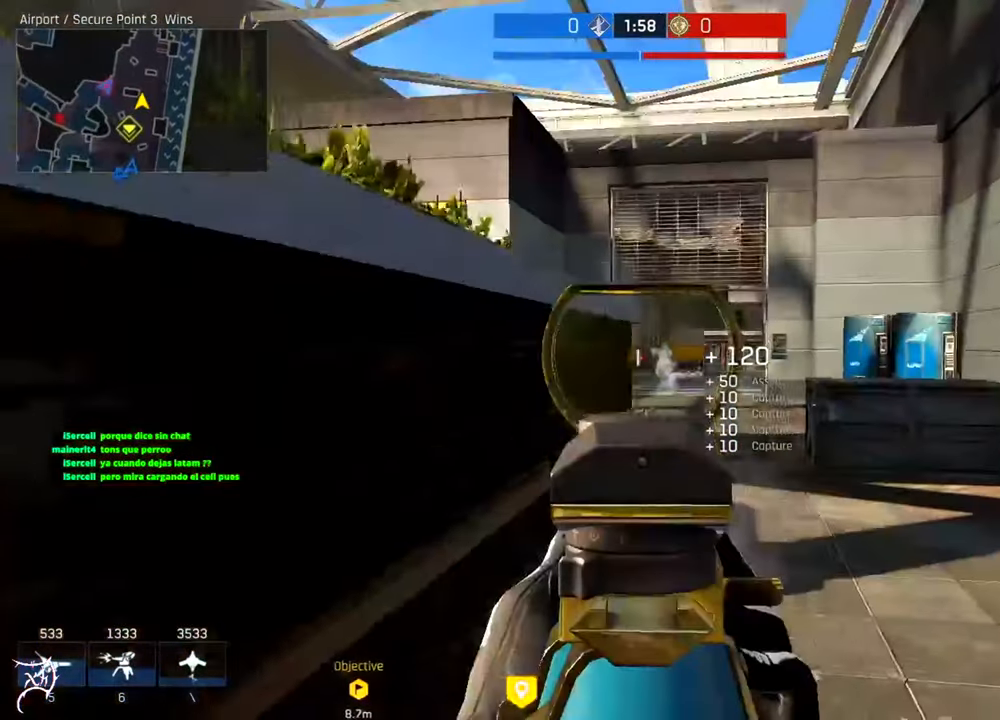
{"keys": ["ctrl", "d", "space", "w"], "mouse": [], "events": [[217, "w", "down"], [250, "mouse_right", "up"], [284, "ctrl", "down"], [384, "space", "down"]]}
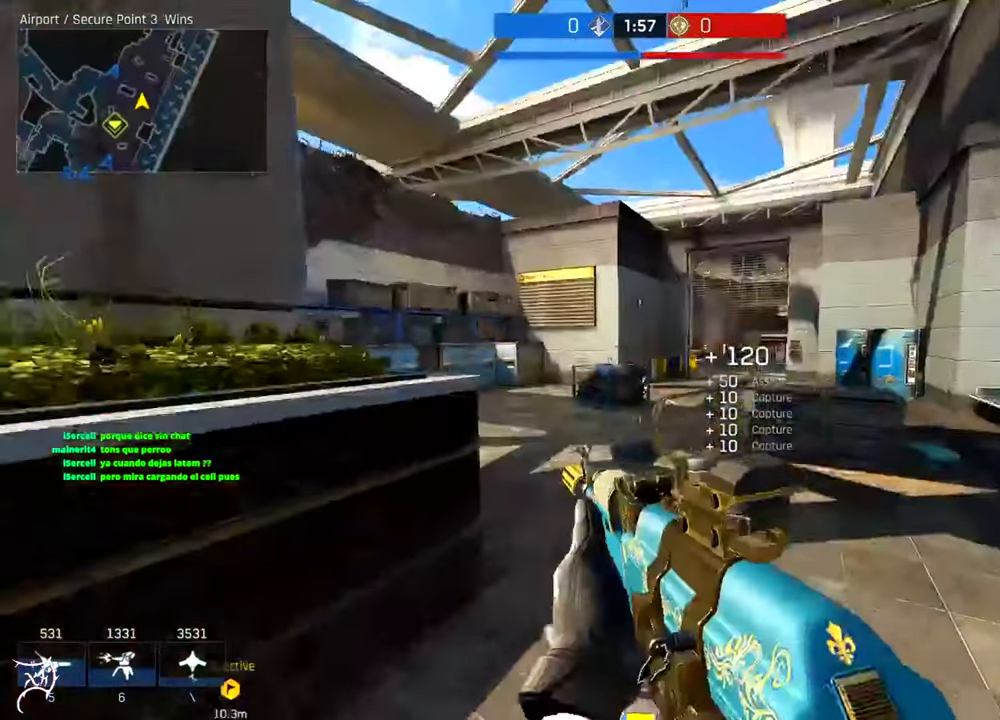
{"keys": ["d"], "mouse": ["left", "right"], "events": [[17, "mouse_right", "down"], [17, "space", "up"], [50, "ctrl", "up"], [217, "mouse_left", "down"], [284, "w", "up"]]}
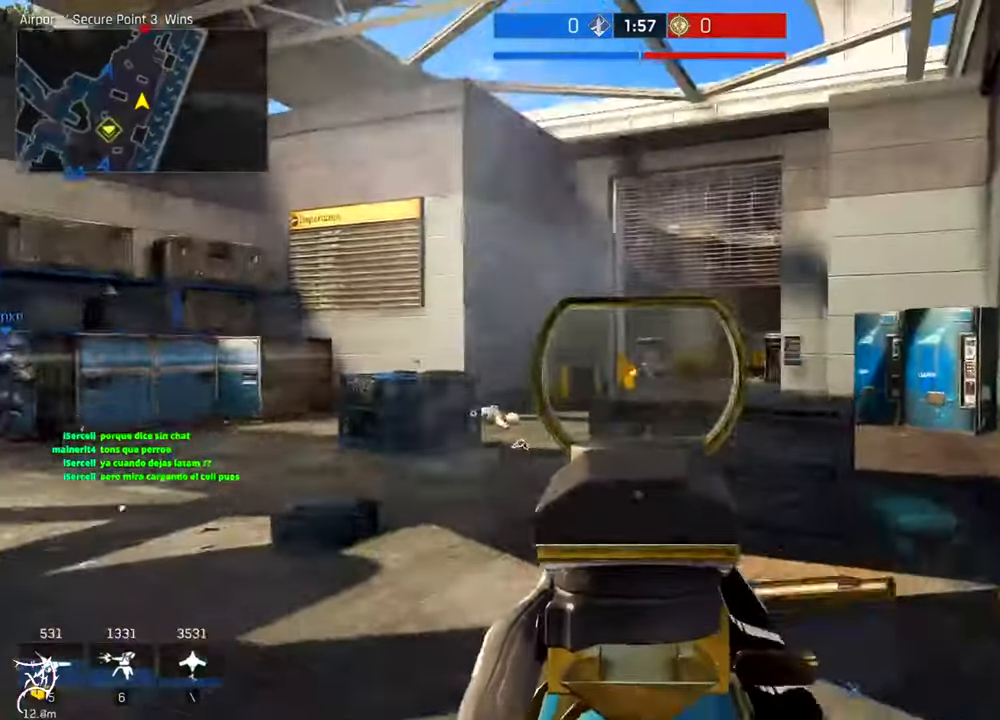
{"keys": ["d", "w"], "mouse": ["left", "right"], "events": [[450, "w", "down"]]}
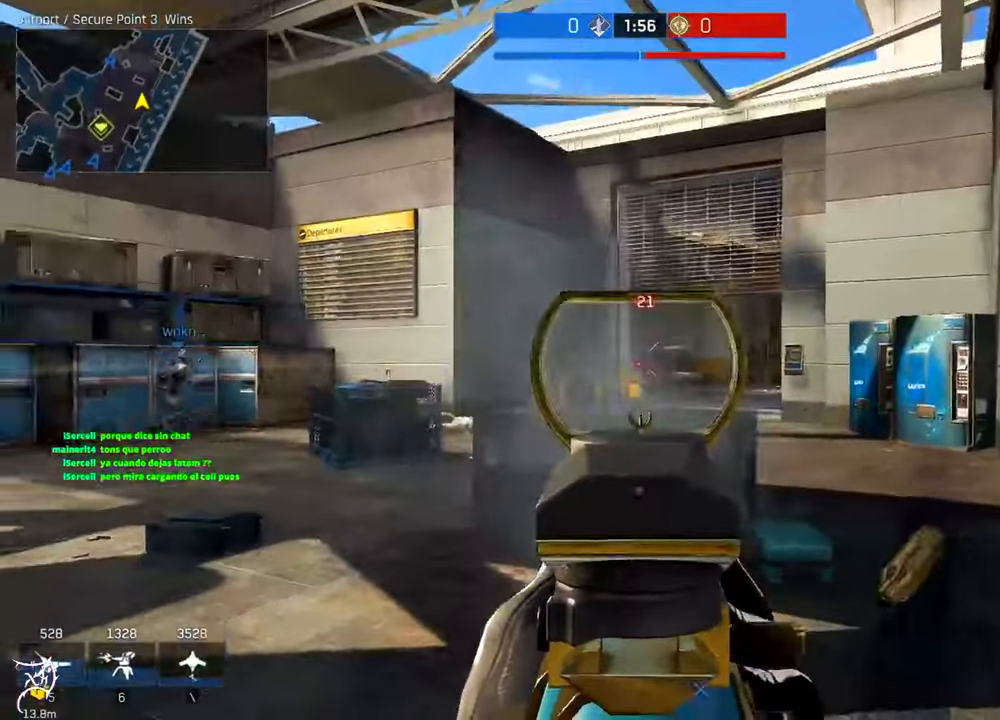
{"keys": ["a", "shift", "w"], "mouse": ["right"], "events": [[50, "a", "down"], [83, "d", "up"], [316, "mouse_left", "up"], [450, "shift", "down"]]}
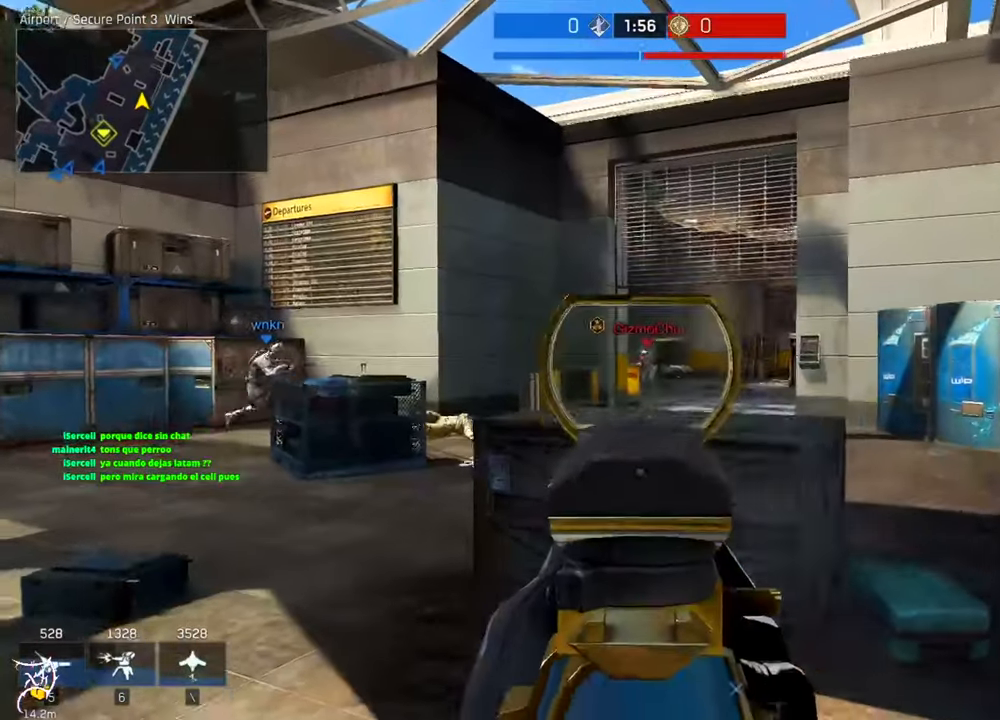
{"keys": ["d"], "mouse": ["left", "right"], "events": [[16, "w", "up"], [83, "mouse_left", "down"], [250, "shift", "up"], [283, "mouse_left", "up"], [383, "mouse_left", "down"], [416, "a", "up"], [416, "d", "down"]]}
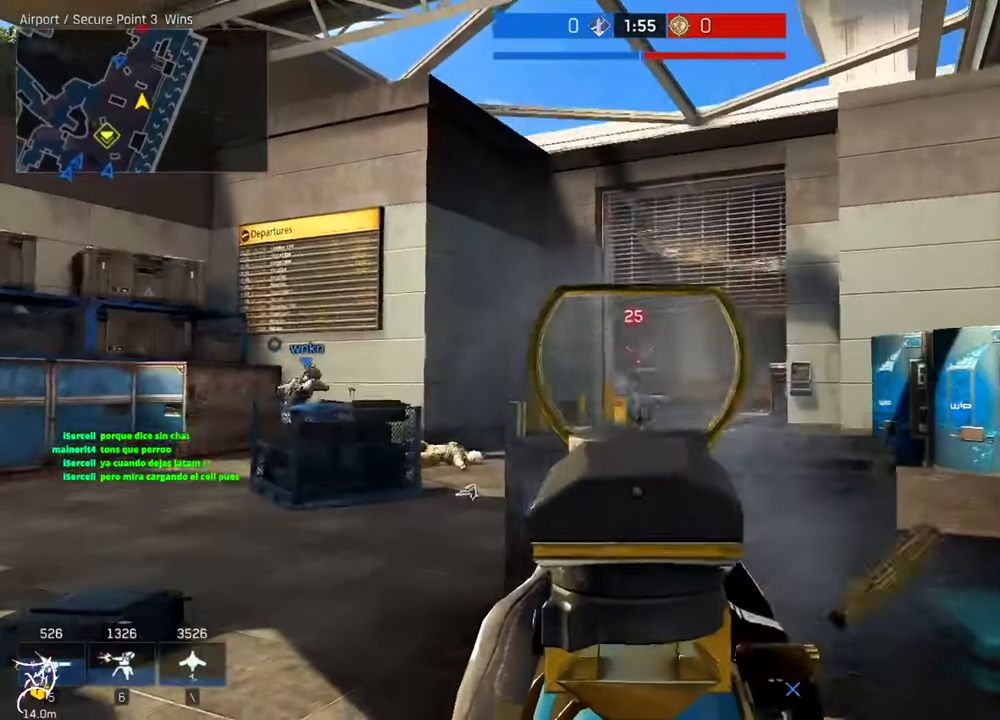
{"keys": ["d", "w"], "mouse": ["left", "right"], "events": [[483, "w", "down"]]}
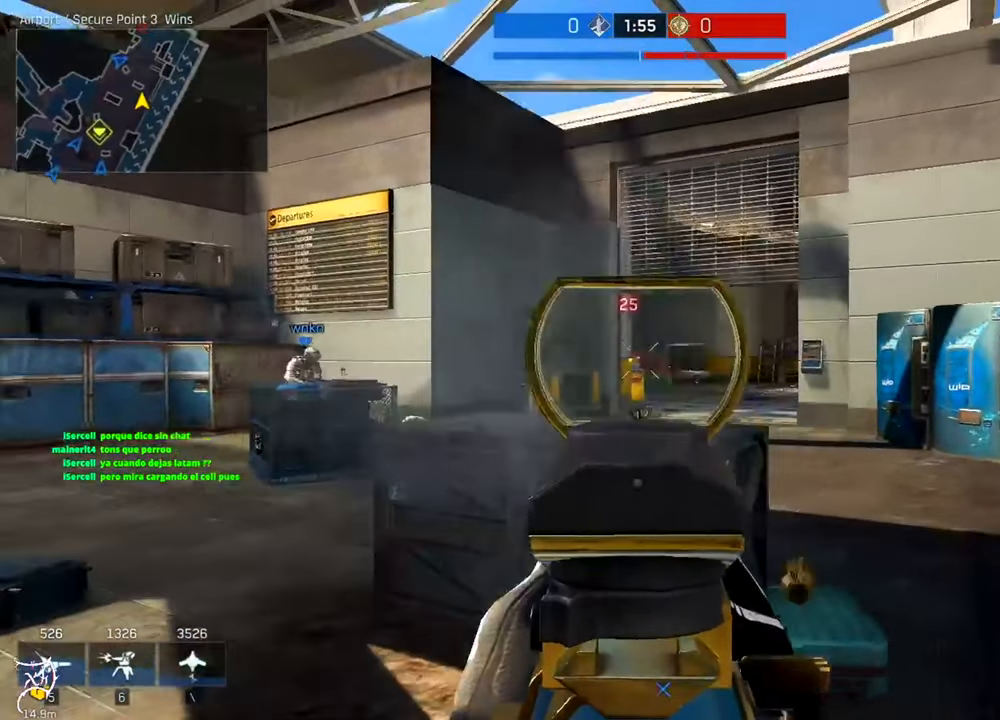
{"keys": ["ctrl", "d", "w"], "mouse": [], "events": [[16, "mouse_left", "up"], [50, "ctrl", "down"], [83, "mouse_right", "up"], [216, "space", "down"], [350, "space", "up"]]}
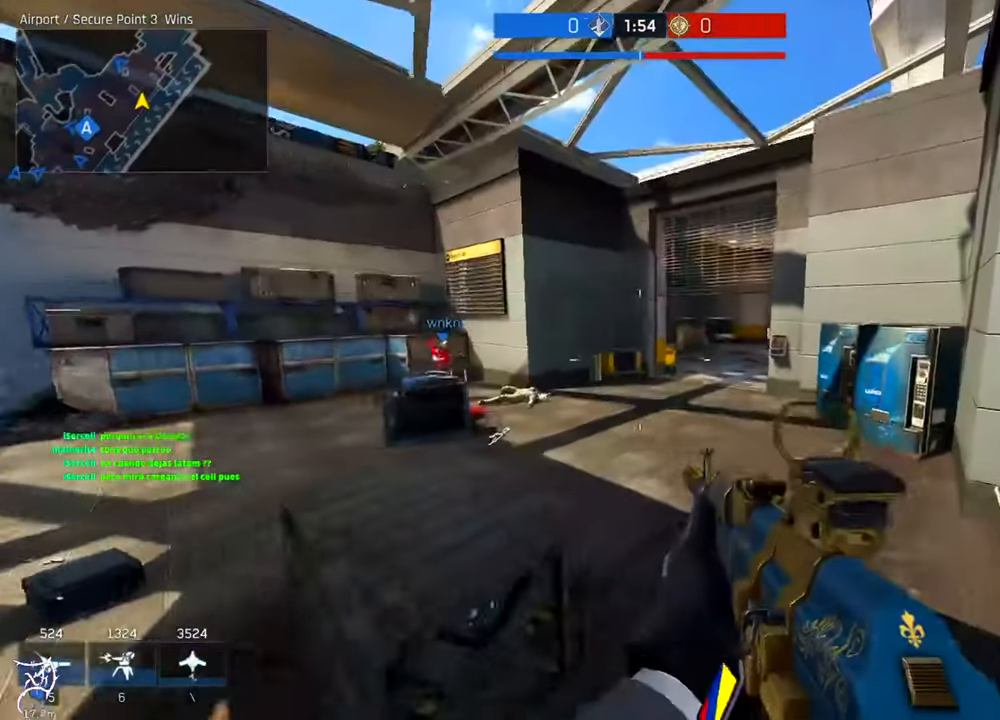
{"keys": ["d", "shift", "w"], "mouse": ["left", "right"], "events": [[83, "ctrl", "up"], [116, "mouse_right", "down"], [383, "mouse_left", "down"], [383, "shift", "down"]]}
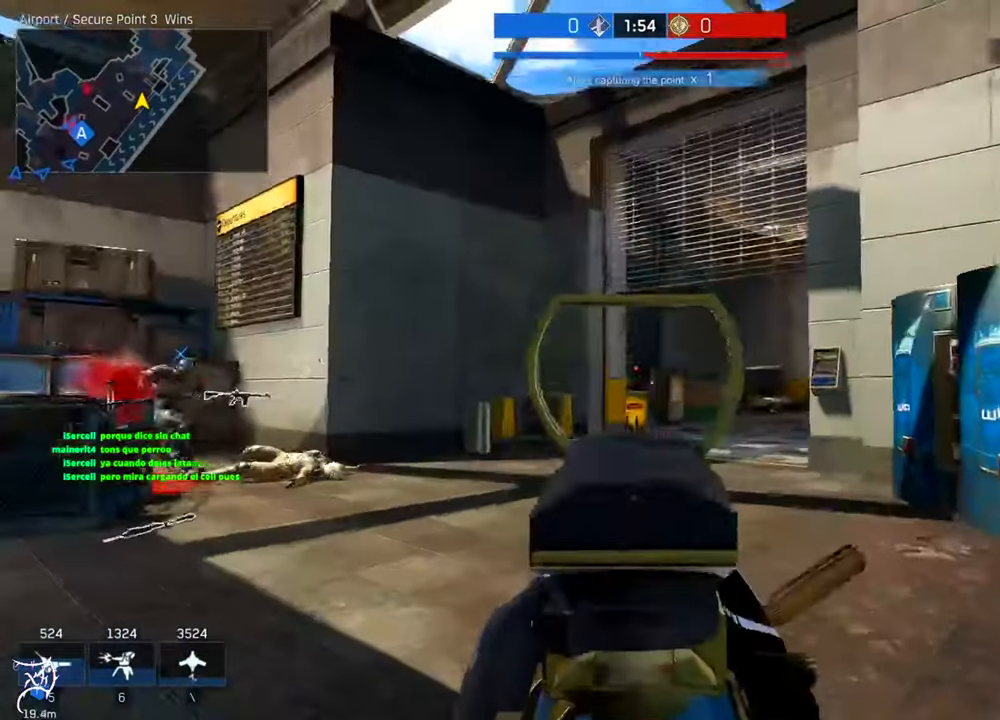
{"keys": ["d"], "mouse": ["left", "right"], "events": [[116, "shift", "up"], [450, "w", "up"]]}
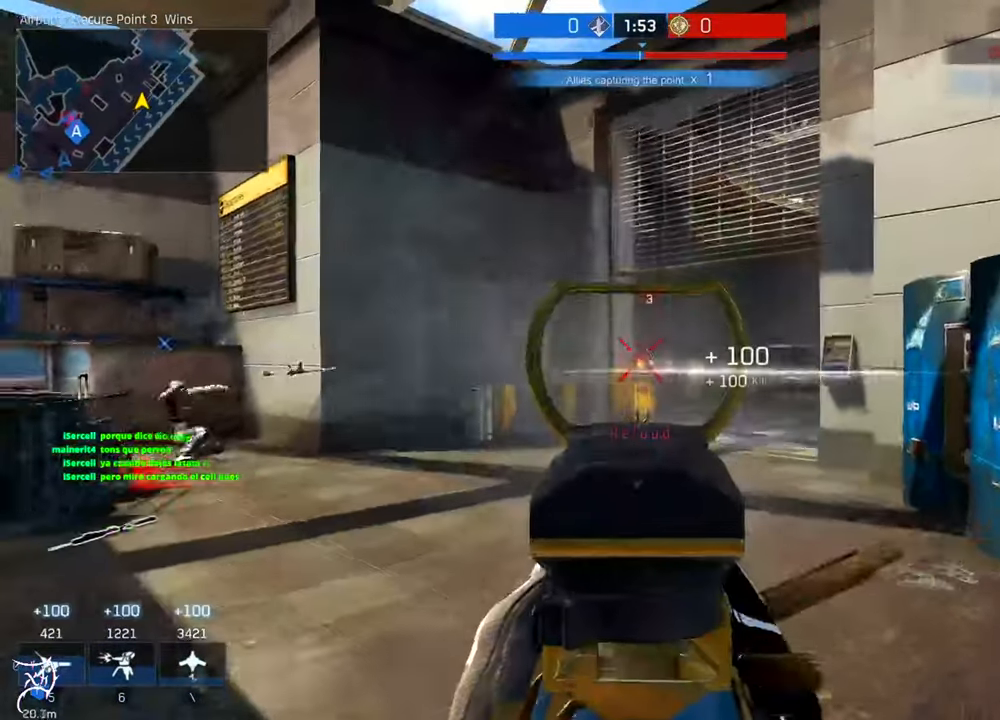
{"keys": ["a", "ctrl", "r", "w"], "mouse": [], "events": [[83, "a", "down"], [83, "d", "up"], [150, "mouse_left", "up"], [150, "mouse_right", "up"], [183, "w", "down"], [316, "ctrl", "down"], [450, "r", "down"]]}
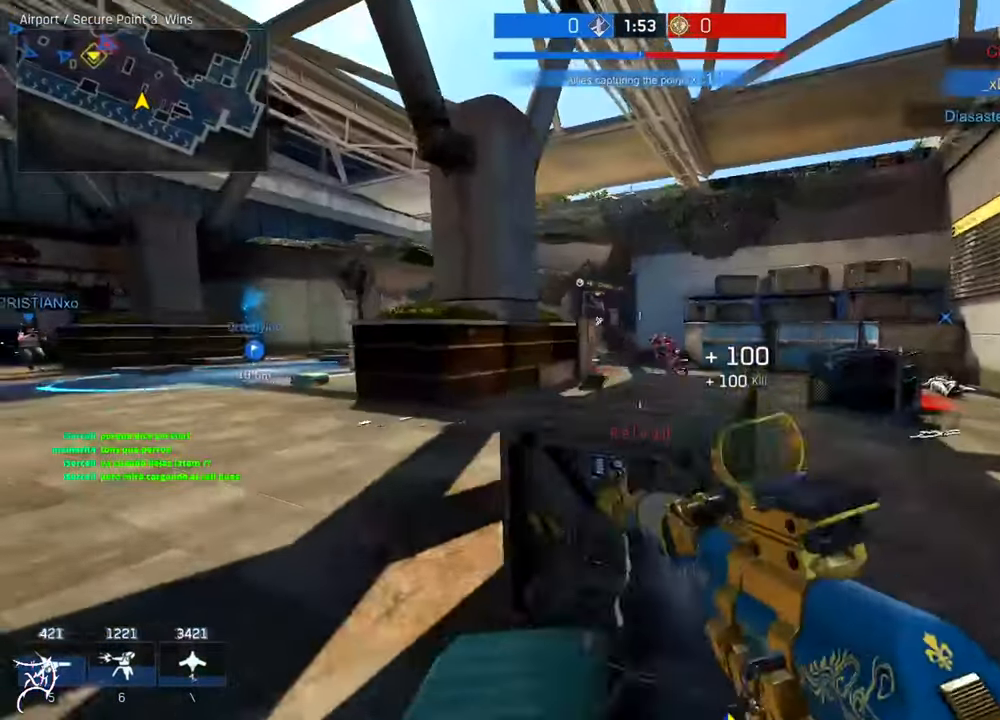
{"keys": ["w"], "mouse": [], "events": [[16, "ctrl", "up"], [83, "r", "up"], [483, "a", "up"]]}
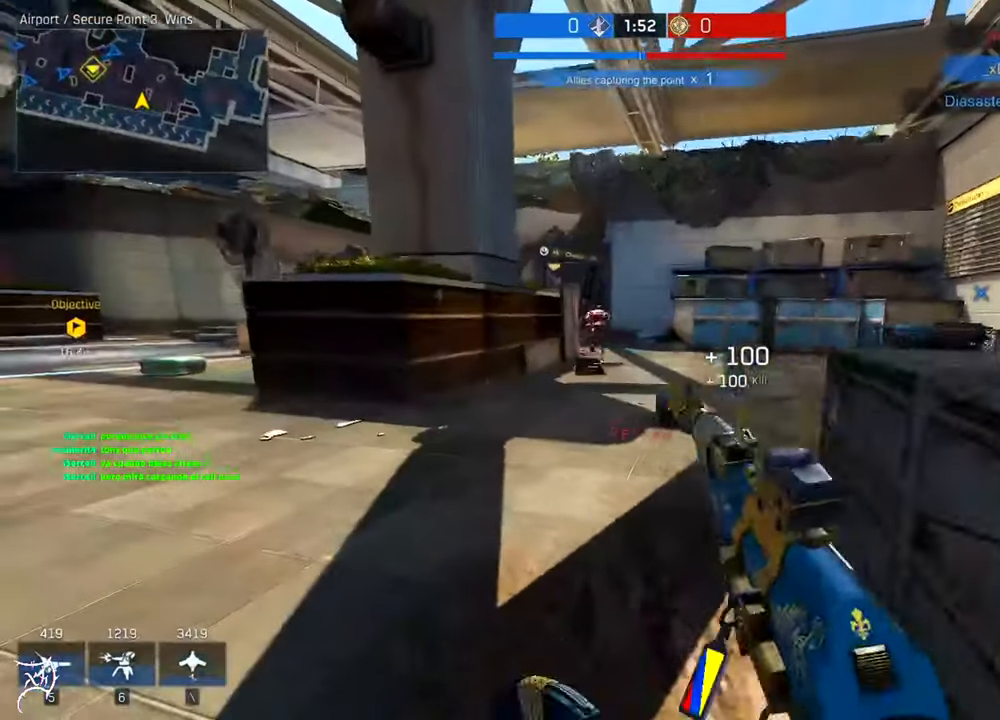
{"keys": ["d", "w"], "mouse": [], "events": [[50, "d", "down"]]}
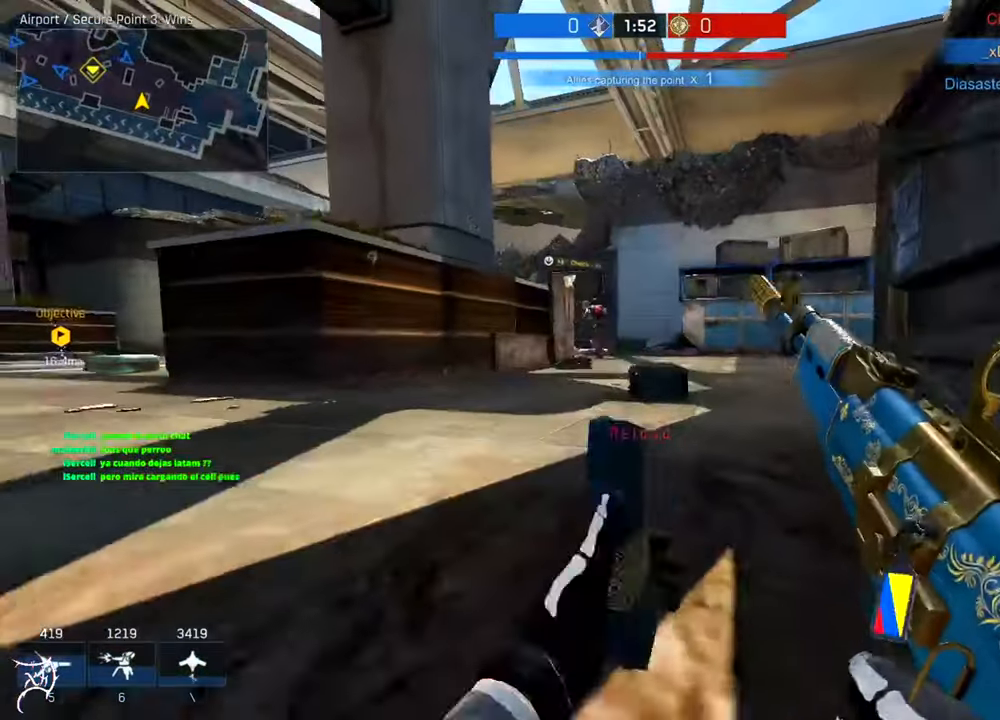
{"keys": [], "mouse": ["left", "right"], "events": [[116, "d", "up"], [183, "w", "up"], [350, "mouse_right", "down"], [483, "mouse_left", "down"]]}
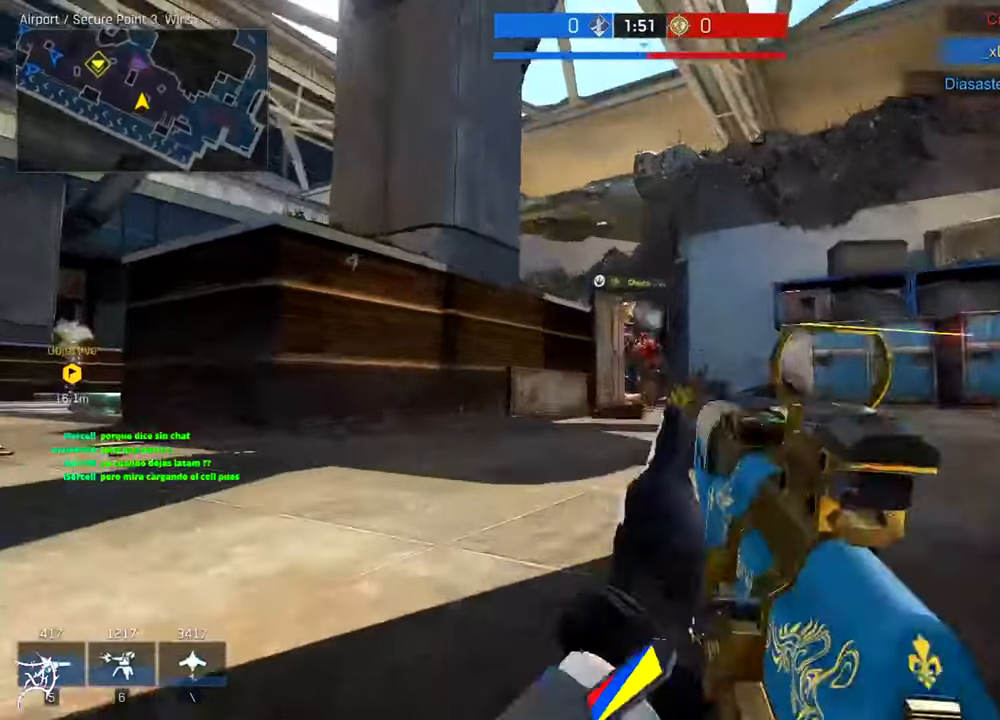
{"keys": [], "mouse": ["left", "right"], "events": []}
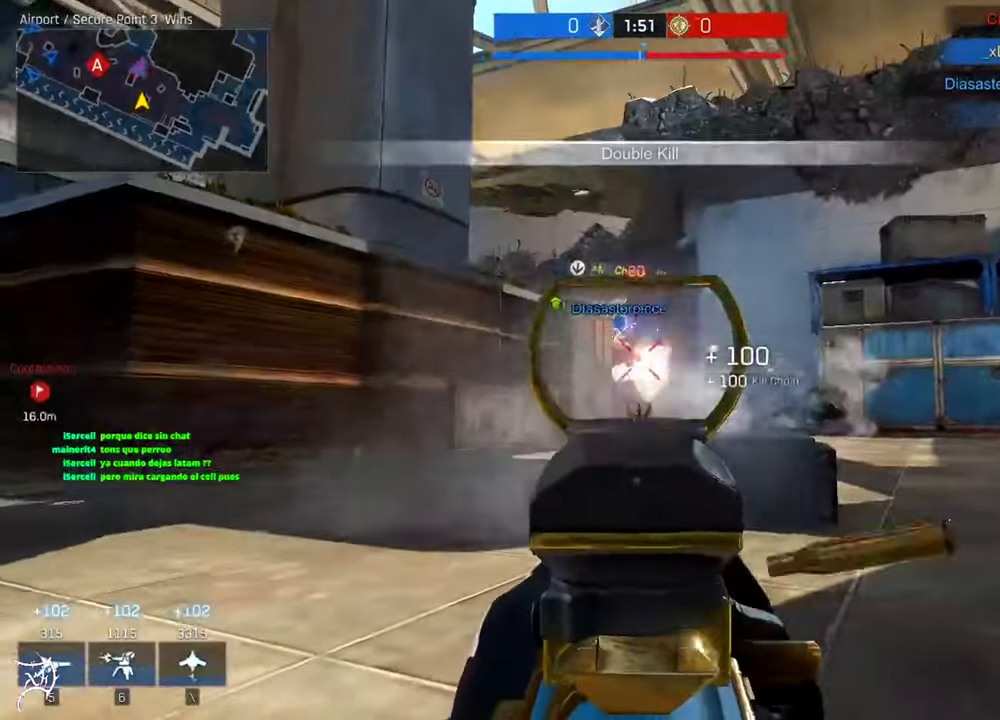
{"keys": ["d"], "mouse": [], "events": [[50, "mouse_left", "up"], [83, "mouse_right", "up"], [117, "space", "down"], [250, "space", "up"], [250, "w", "down"], [350, "w", "up"], [383, "d", "down"]]}
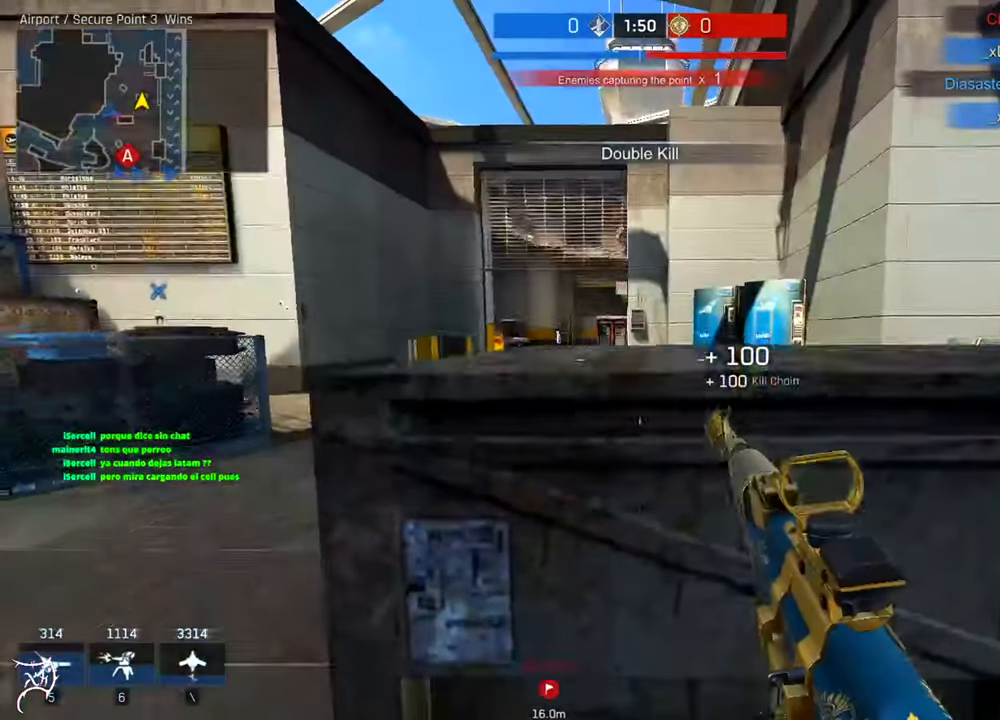
{"keys": ["d"], "mouse": ["right"], "events": [[283, "mouse_right", "down"]]}
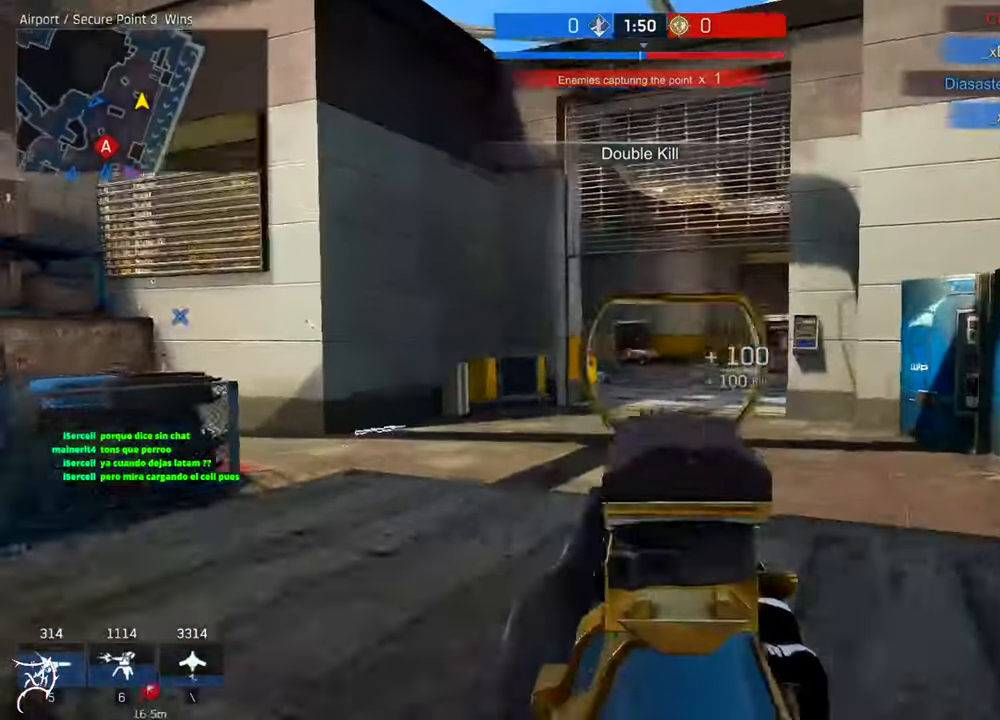
{"keys": ["a", "ctrl", "w"], "mouse": [], "events": [[250, "a", "down"], [283, "d", "up"], [283, "mouse_right", "up"], [350, "ctrl", "down"], [350, "w", "down"]]}
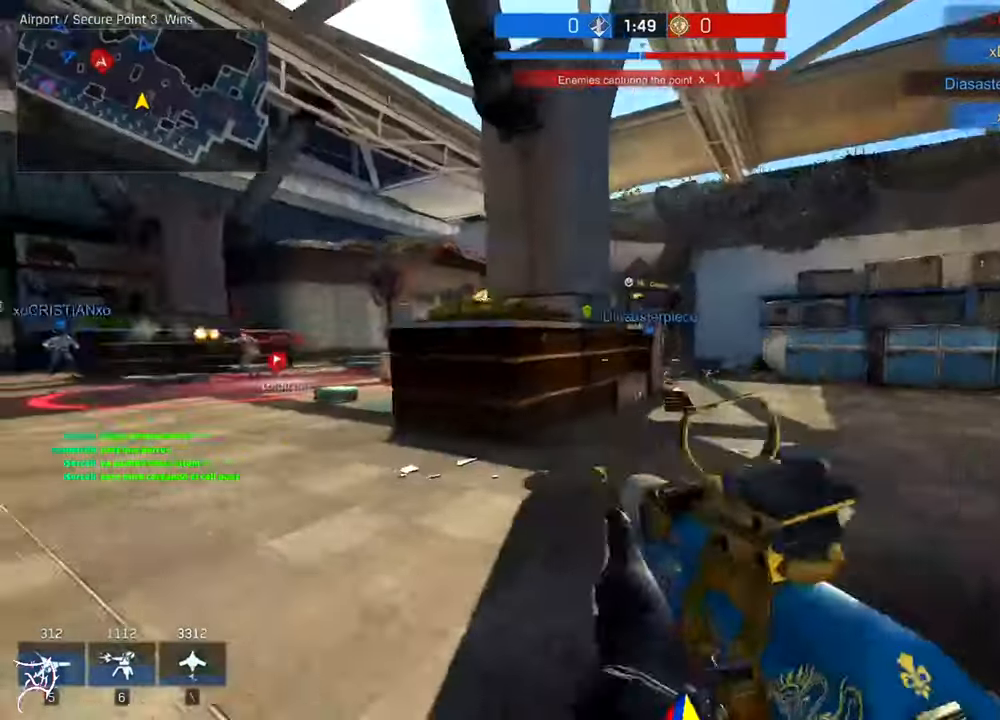
{"keys": ["d", "w"], "mouse": ["right"], "events": [[317, "a", "up"], [450, "d", "down"], [450, "mouse_right", "down"], [483, "ctrl", "up"]]}
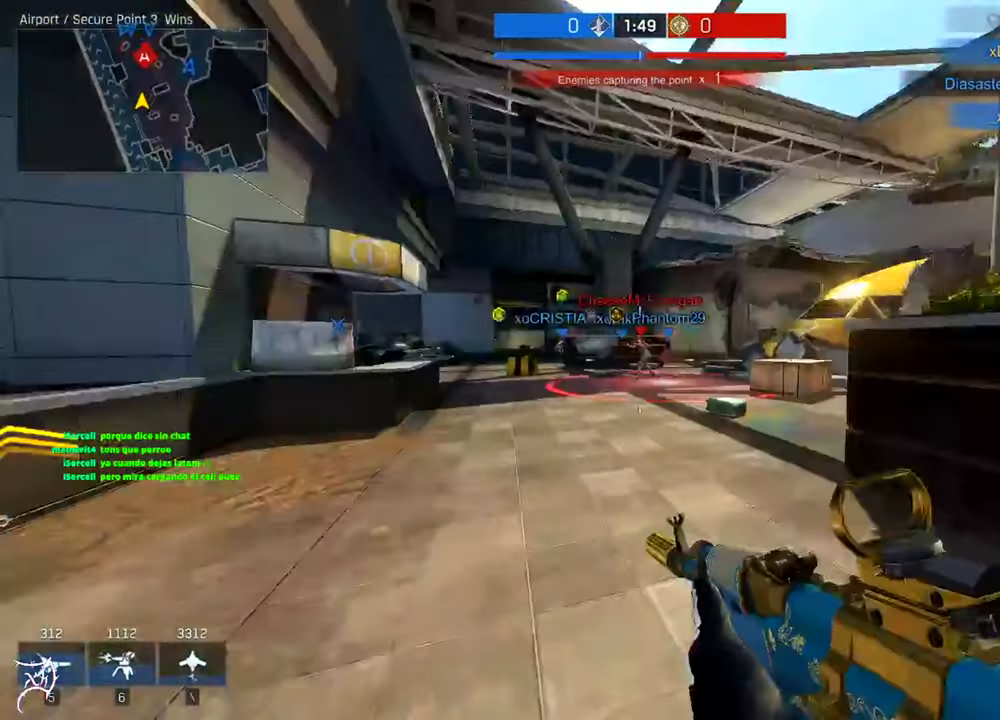
{"keys": ["w"], "mouse": ["left", "right"], "events": [[183, "mouse_left", "down"], [283, "d", "up"]]}